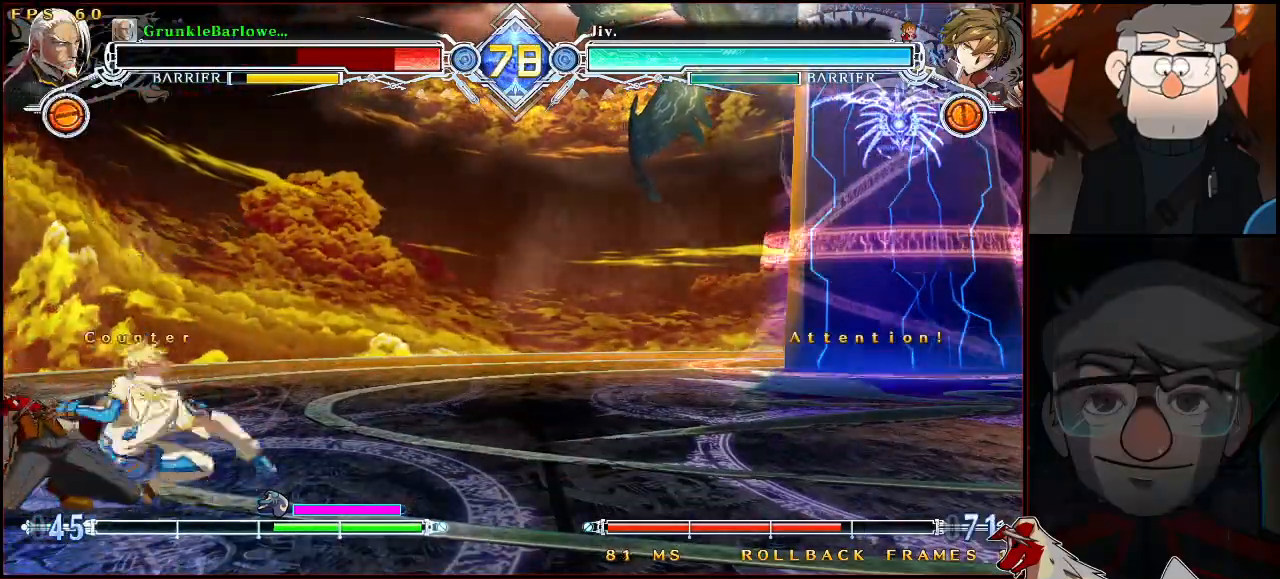
Gameplay with a controller (arcade stick); each line is a JSON object with the inputs held at the frame after it. "events" lists button and stick changes between this image and that frame as [ms after this image, input, new state], when the widget could be followed in between. Not read: L3 R3.
{"buttons": ["SQUARE", "TRIANGLE"], "left_stick": "down-left", "events": [[333, "SQUARE", "down"], [333, "TRIANGLE", "down"]]}
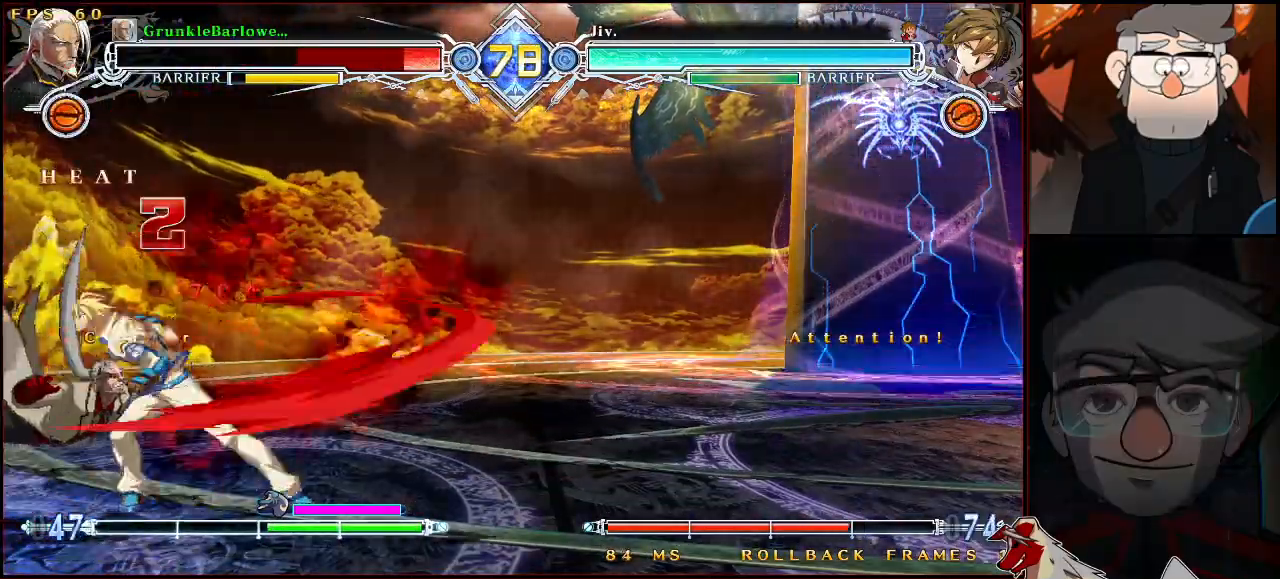
{"buttons": ["SQUARE", "TRIANGLE"], "left_stick": "center", "events": [[150, "left_stick", "center"]]}
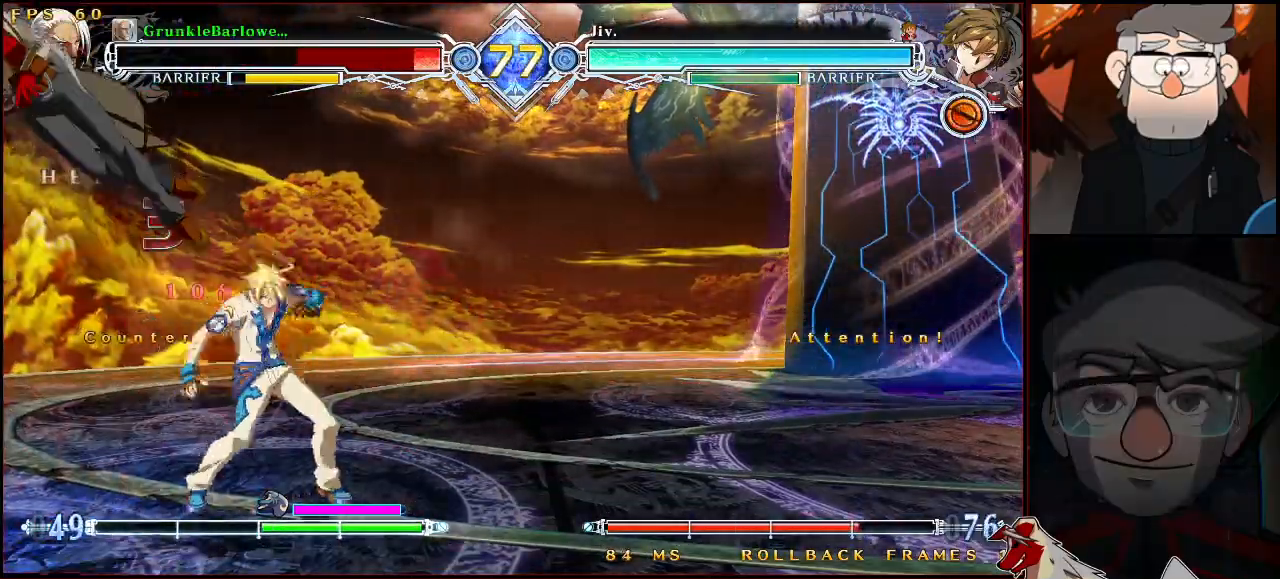
{"buttons": ["SQUARE", "TRIANGLE"], "left_stick": "center", "events": [[133, "left_stick", "down-left"], [283, "left_stick", "center"]]}
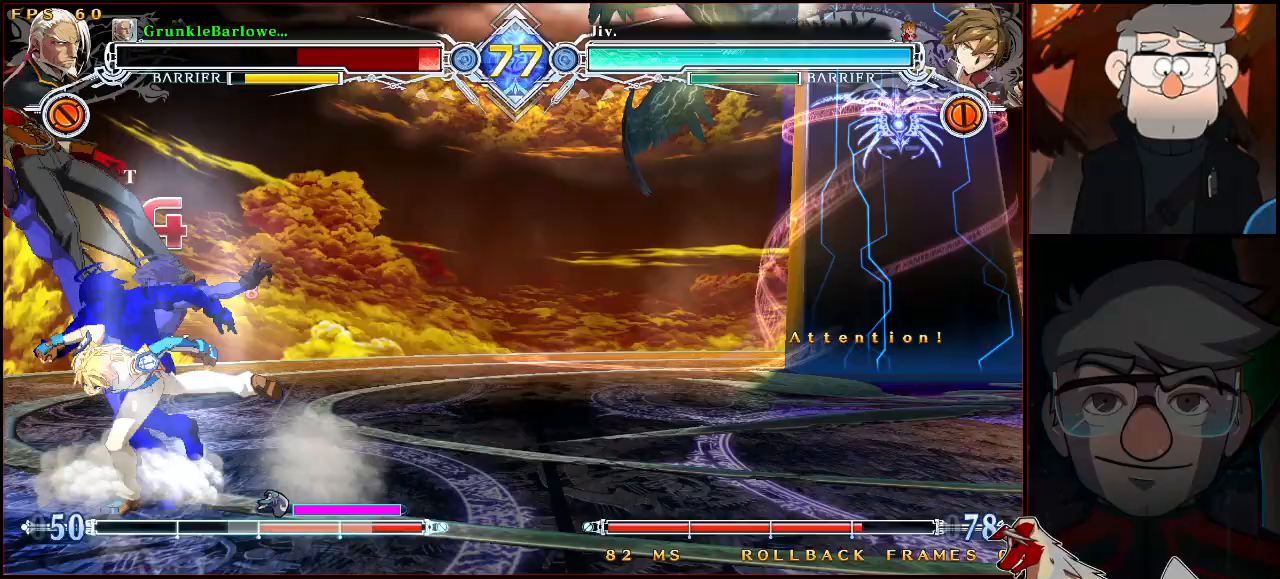
{"buttons": ["SQUARE", "TRIANGLE"], "left_stick": "center", "events": [[67, "left_stick", "left"], [217, "left_stick", "center"]]}
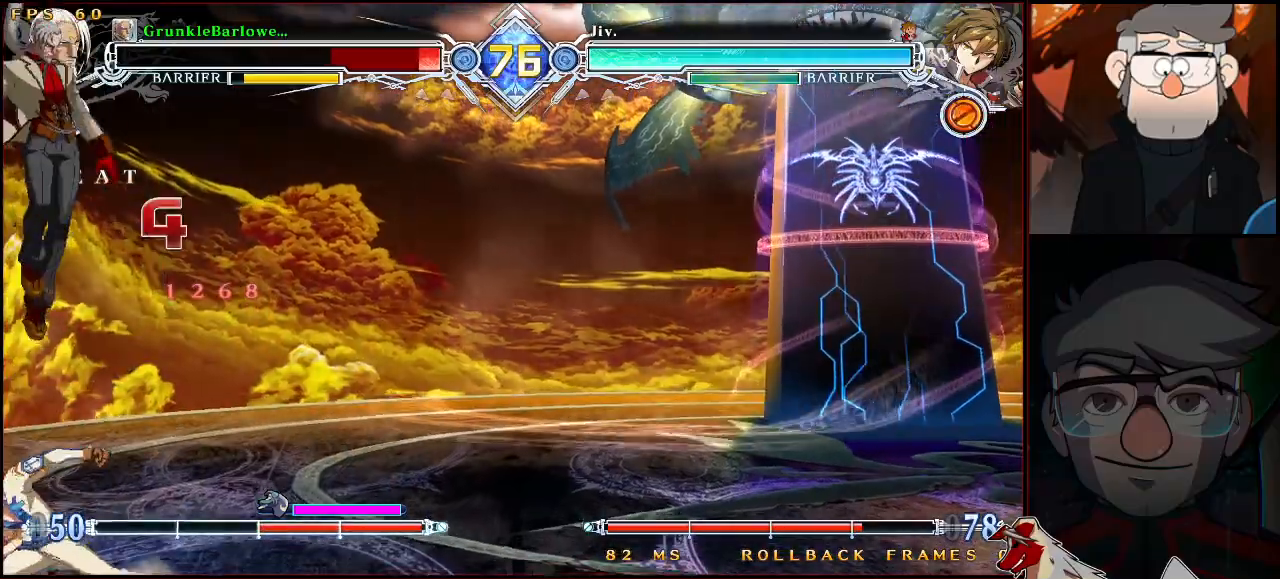
{"buttons": ["SQUARE"], "left_stick": "down-left", "events": [[17, "left_stick", "left"], [200, "left_stick", "down-left"], [283, "SQUARE", "up"], [283, "TRIANGLE", "up"], [350, "SQUARE", "down"]]}
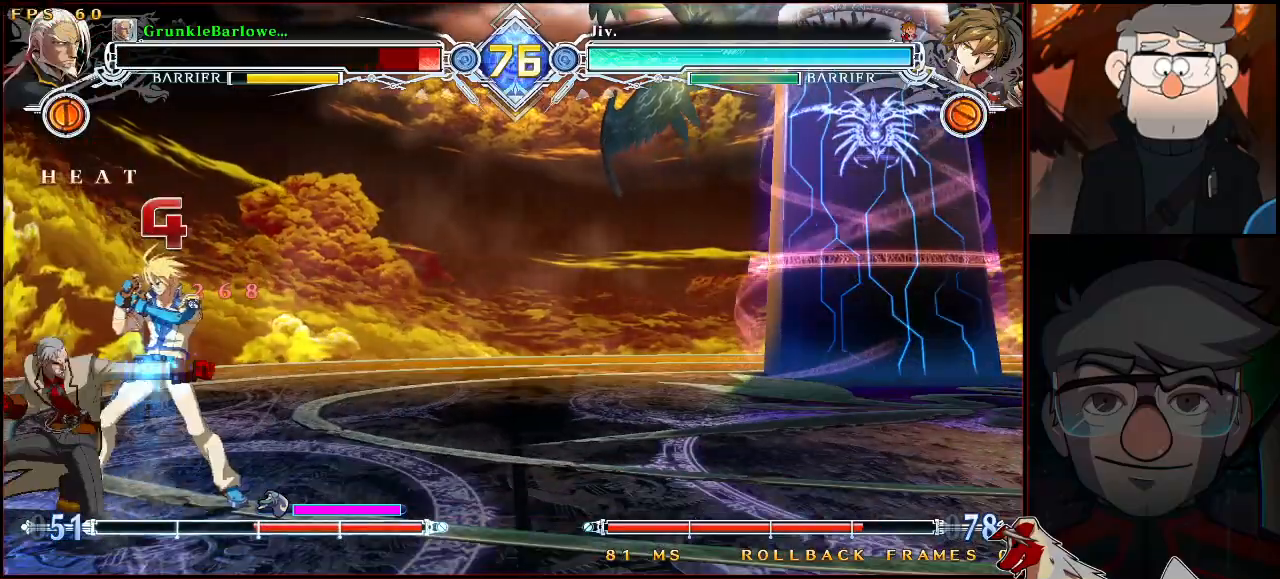
{"buttons": [], "left_stick": "center", "events": [[33, "SQUARE", "up"], [83, "SQUARE", "down"], [200, "SQUARE", "up"], [317, "left_stick", "center"]]}
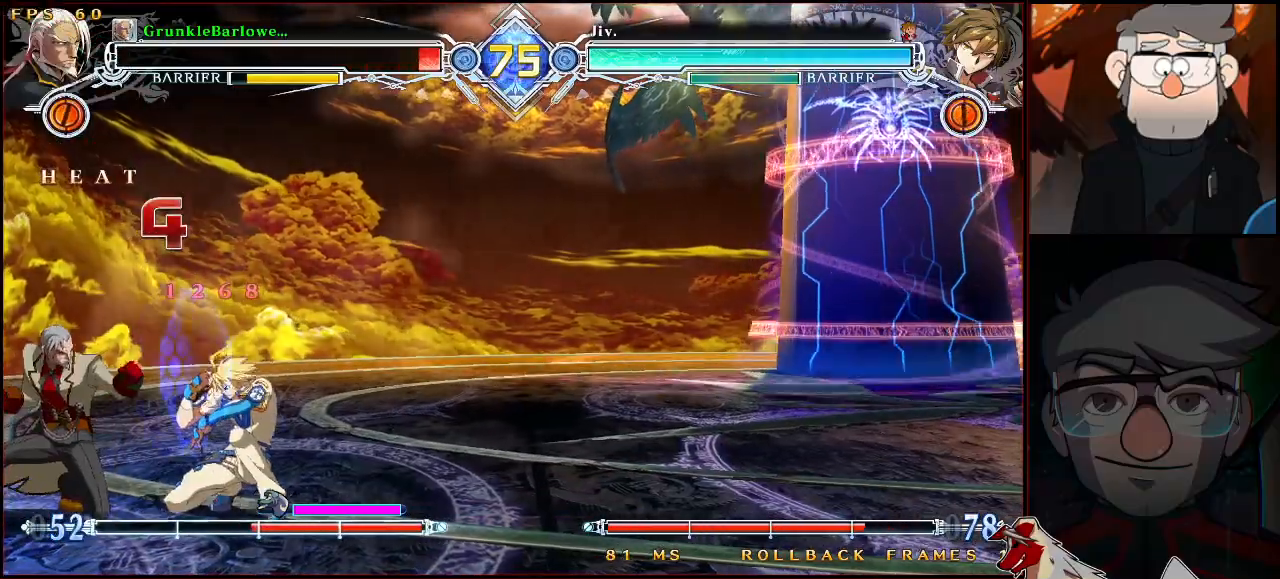
{"buttons": [], "left_stick": "center", "events": [[33, "CROSS", "down"], [67, "left_stick", "down-left"], [117, "CROSS", "up"], [250, "CROSS", "down"], [283, "R1", "down"], [350, "SQUARE", "down"], [367, "CROSS", "up"], [400, "left_stick", "center"], [417, "R1", "up"], [433, "SQUARE", "up"]]}
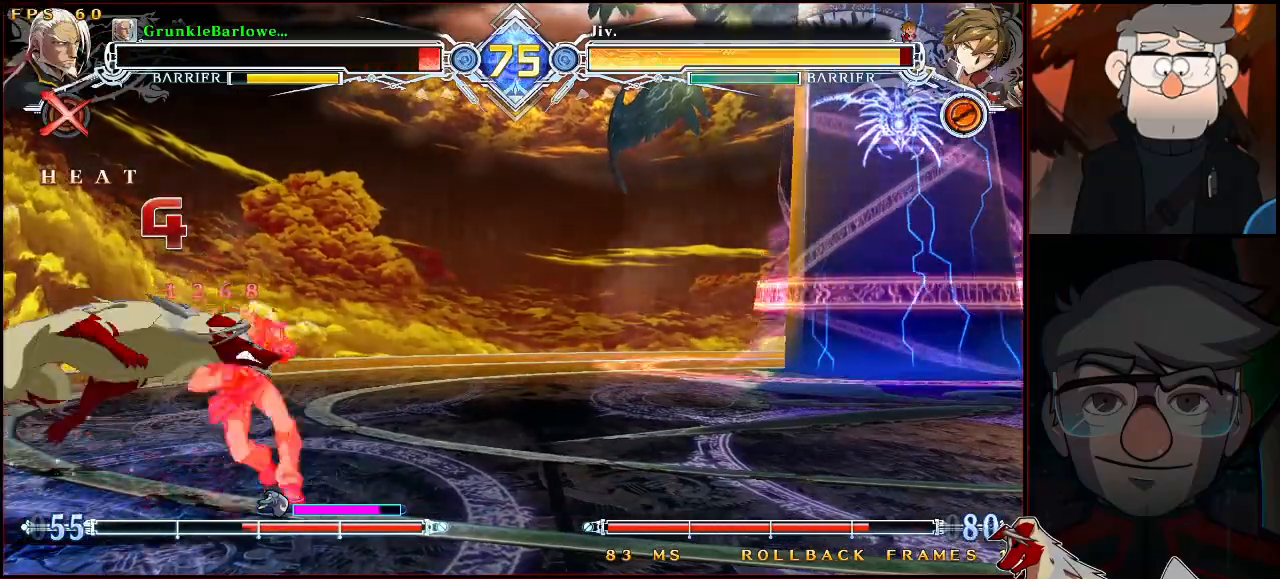
{"buttons": [], "left_stick": "center", "events": [[117, "R1", "down"], [200, "R1", "up"], [233, "left_stick", "down"], [333, "left_stick", "right"], [383, "left_stick", "center"], [400, "SQUARE", "down"], [450, "SQUARE", "up"]]}
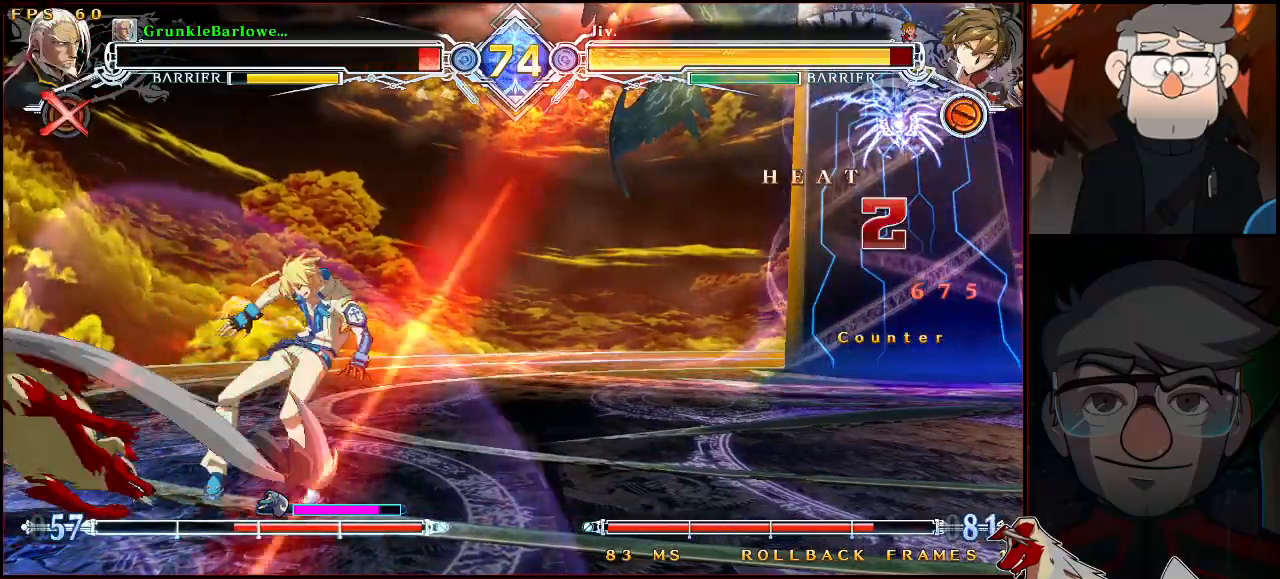
{"buttons": [], "left_stick": "center", "events": []}
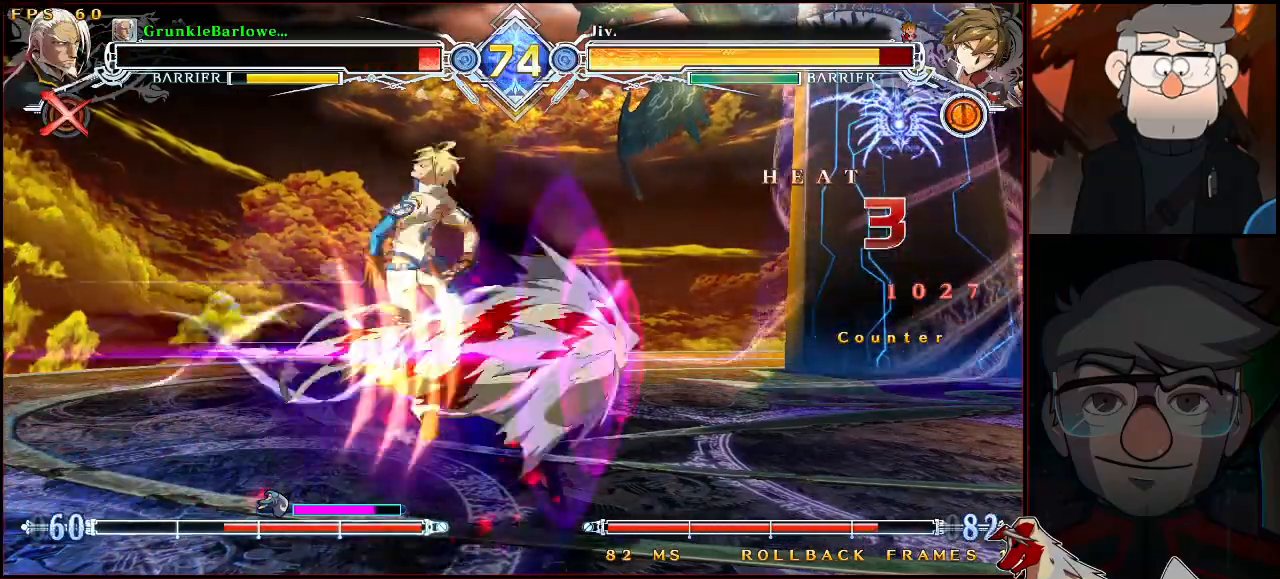
{"buttons": ["TRIANGLE"], "left_stick": "center", "events": [[17, "left_stick", "left"], [433, "TRIANGLE", "down"], [483, "left_stick", "center"]]}
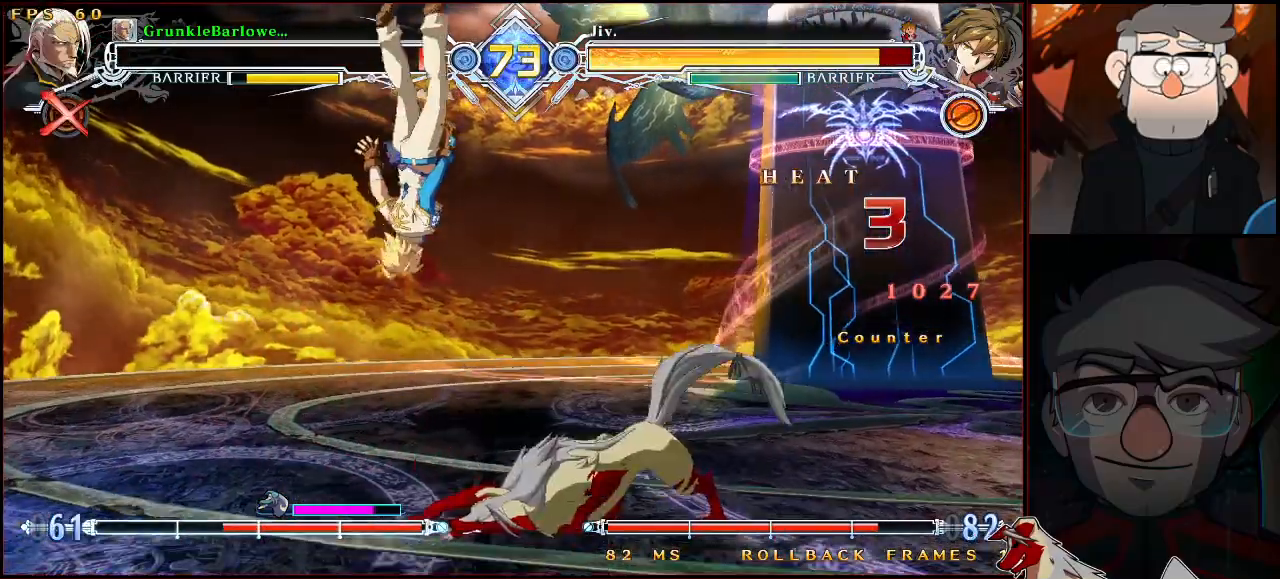
{"buttons": [], "left_stick": "center", "events": [[50, "TRIANGLE", "up"], [167, "left_stick", "up-left"], [333, "left_stick", "center"], [350, "TRIANGLE", "down"], [450, "TRIANGLE", "up"]]}
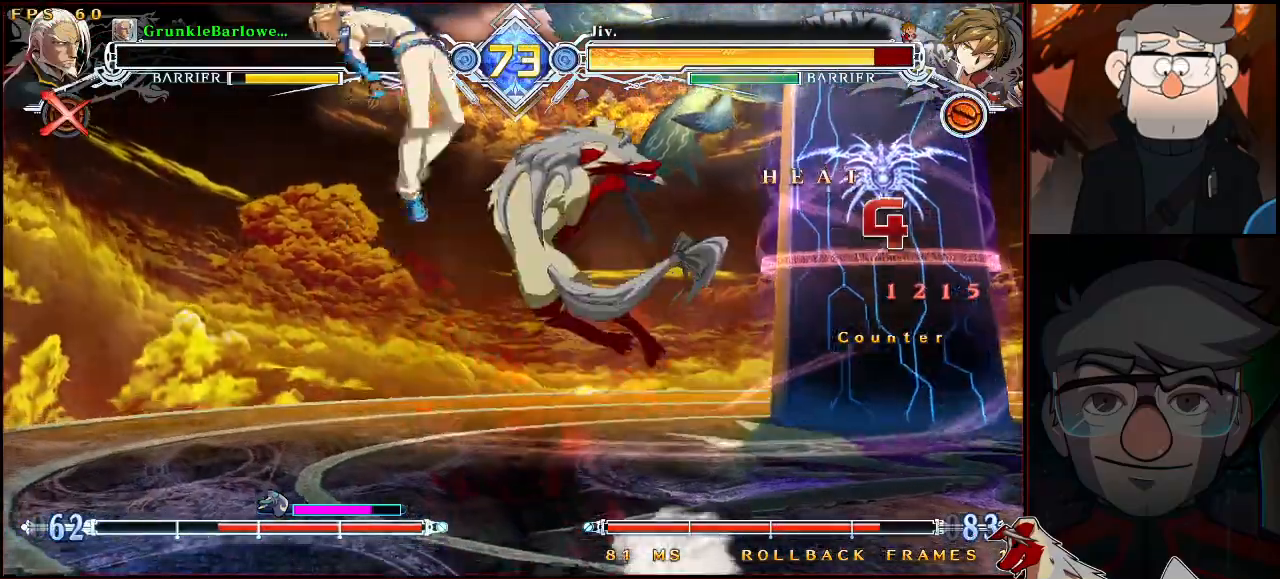
{"buttons": [], "left_stick": "center", "events": [[17, "left_stick", "down-left"], [117, "CROSS", "down"], [200, "CROSS", "up"], [200, "left_stick", "center"], [400, "SQUARE", "down"], [467, "SQUARE", "up"]]}
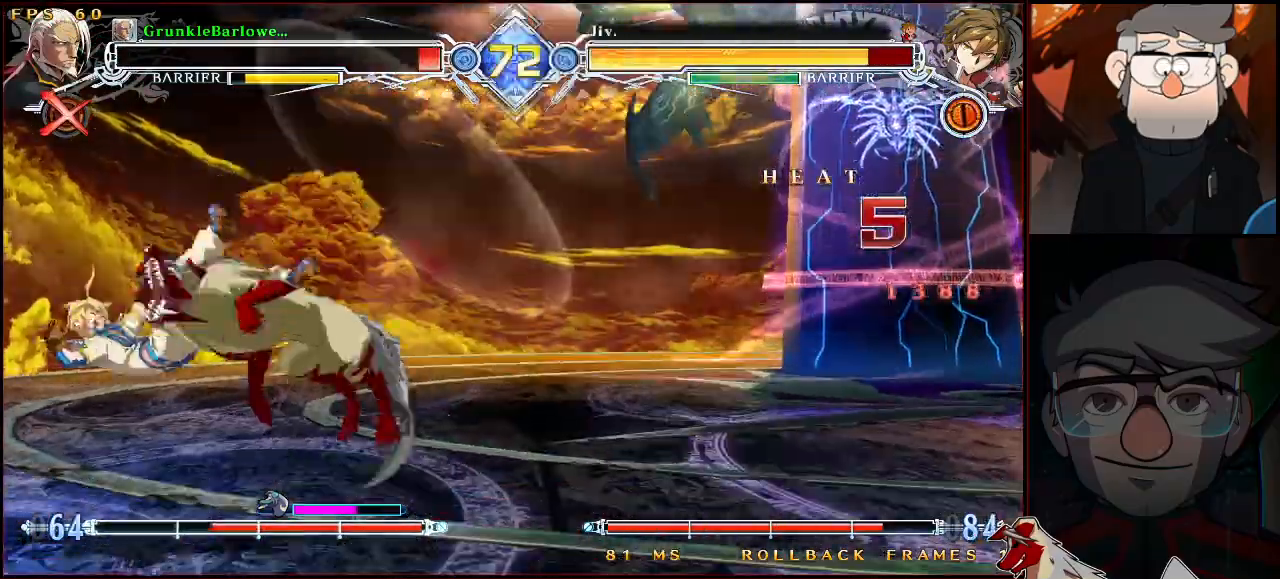
{"buttons": [], "left_stick": "down", "events": [[150, "CROSS", "down"], [250, "R1", "down"], [250, "left_stick", "down"], [300, "CROSS", "up"], [350, "left_stick", "center"], [367, "R1", "up"], [450, "left_stick", "down"]]}
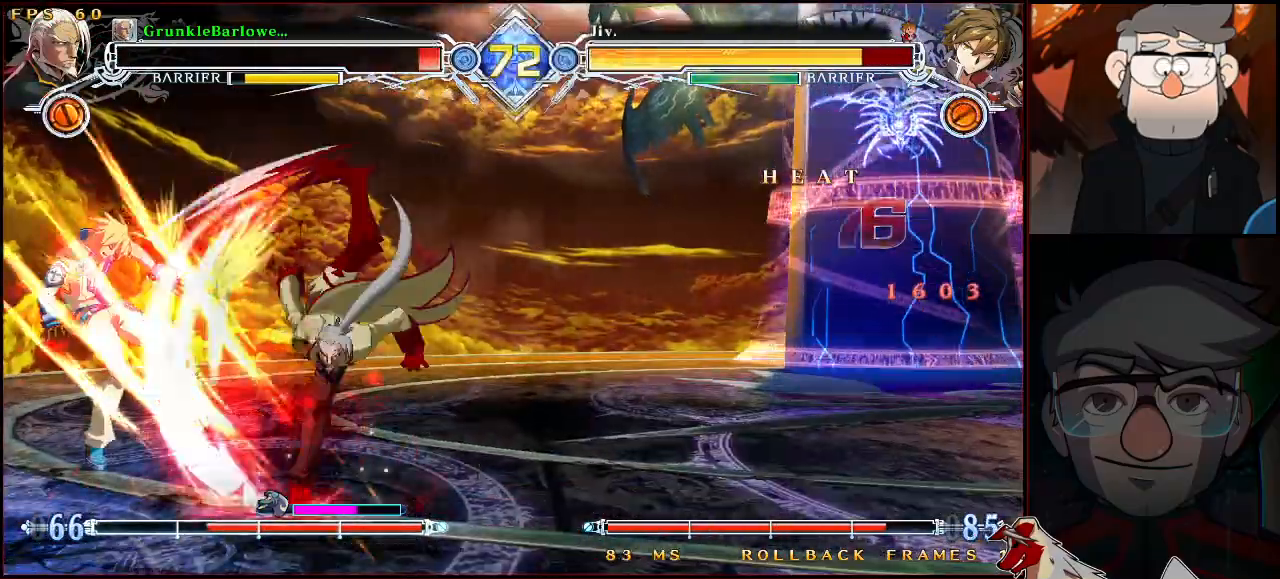
{"buttons": [], "left_stick": "center", "events": [[17, "left_stick", "left"], [67, "SQUARE", "down"], [67, "left_stick", "center"], [133, "SQUARE", "up"]]}
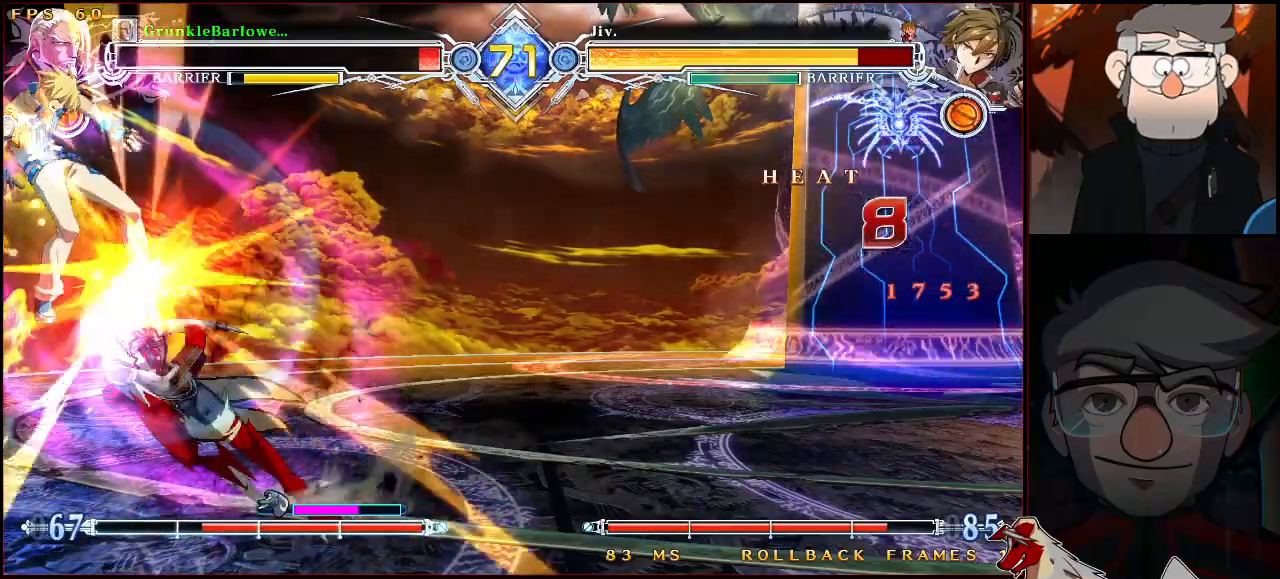
{"buttons": [], "left_stick": "center", "events": [[433, "TRIANGLE", "down"], [500, "TRIANGLE", "up"]]}
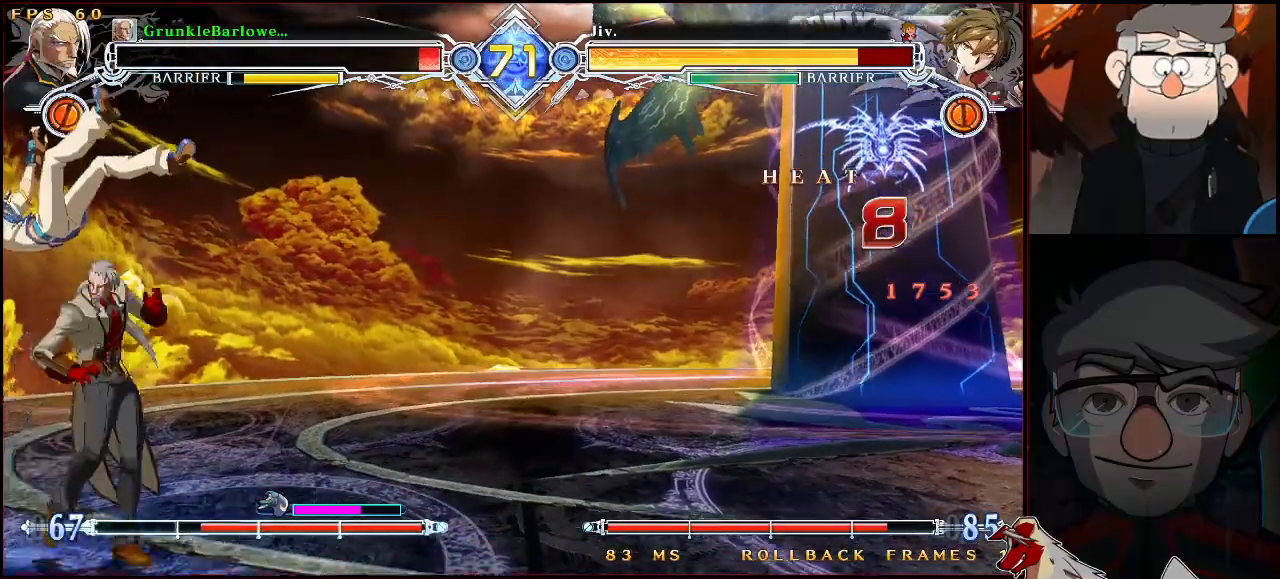
{"buttons": [], "left_stick": "center", "events": [[117, "left_stick", "down"], [183, "R1", "down"], [250, "left_stick", "center"], [283, "R1", "up"]]}
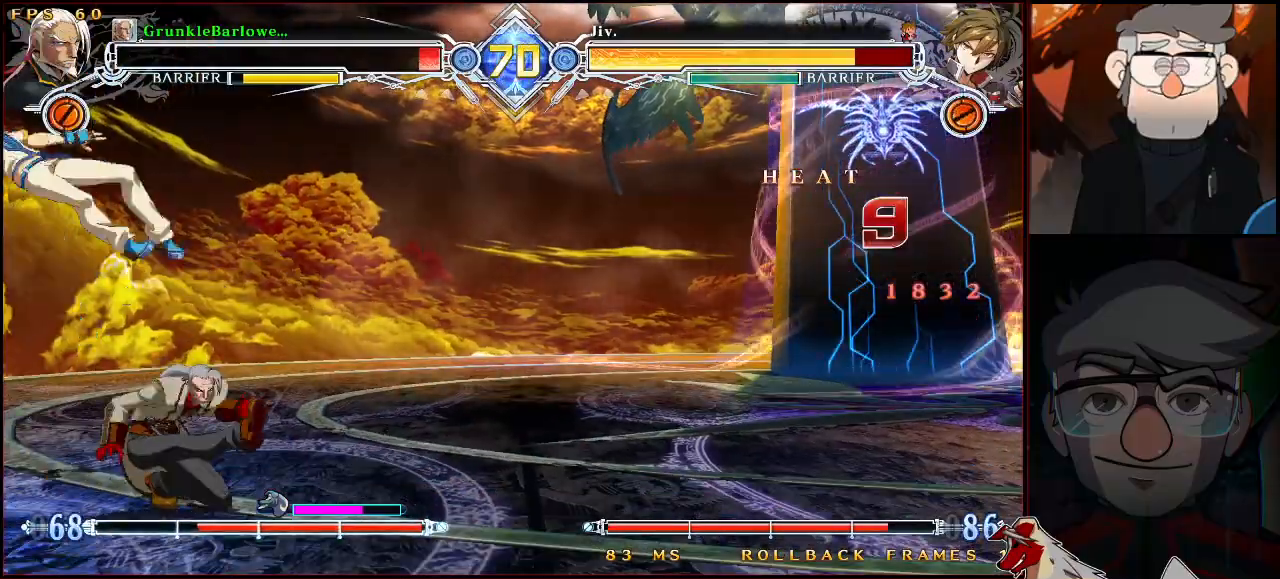
{"buttons": [], "left_stick": "up", "events": [[67, "left_stick", "down"], [167, "left_stick", "up-left"], [283, "TRIANGLE", "down"], [283, "left_stick", "center"], [400, "TRIANGLE", "up"], [500, "left_stick", "up"]]}
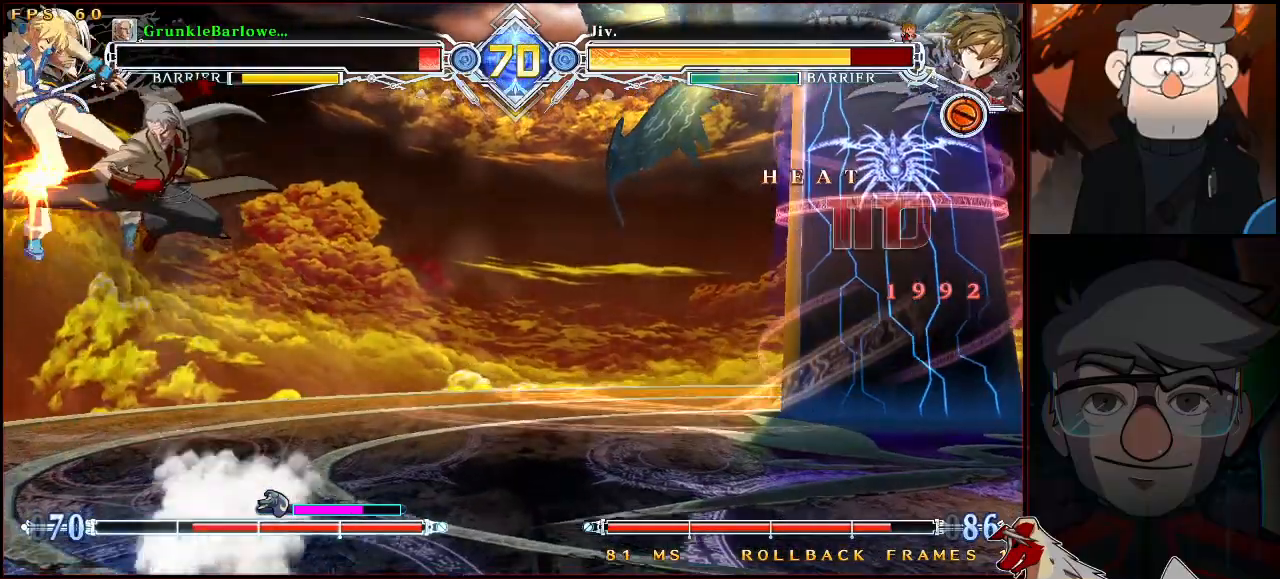
{"buttons": [], "left_stick": "center", "events": [[100, "left_stick", "center"], [117, "TRIANGLE", "down"], [217, "TRIANGLE", "up"], [383, "R1", "down"], [433, "R1", "up"]]}
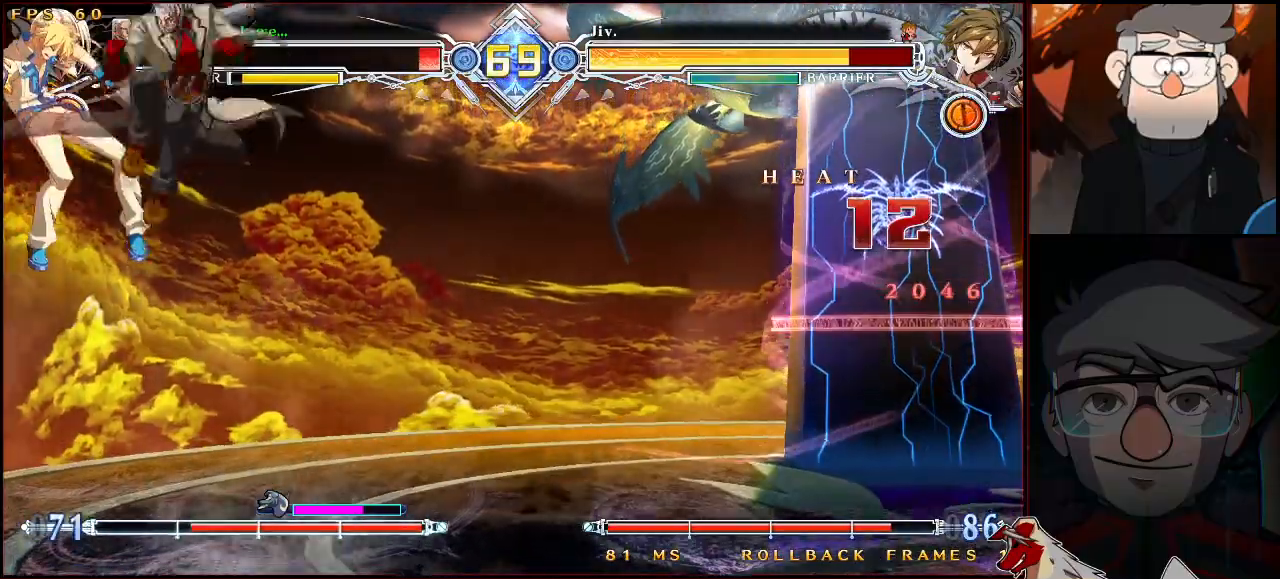
{"buttons": [], "left_stick": "center", "events": []}
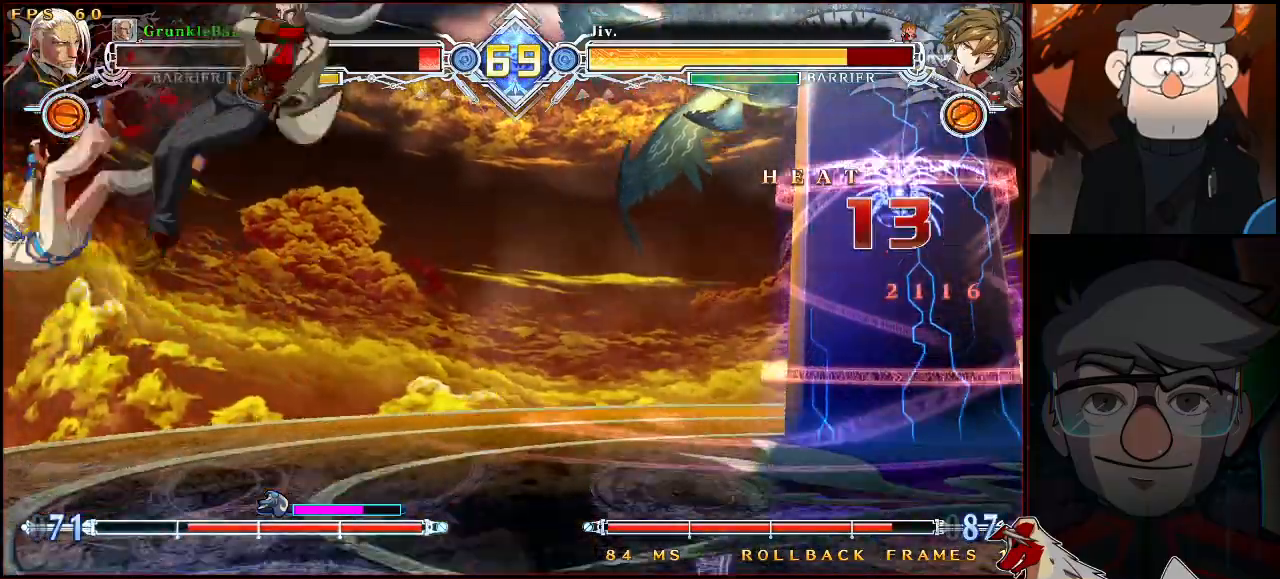
{"buttons": [], "left_stick": "left", "events": [[267, "CROSS", "down"], [350, "CROSS", "up"], [417, "left_stick", "left"]]}
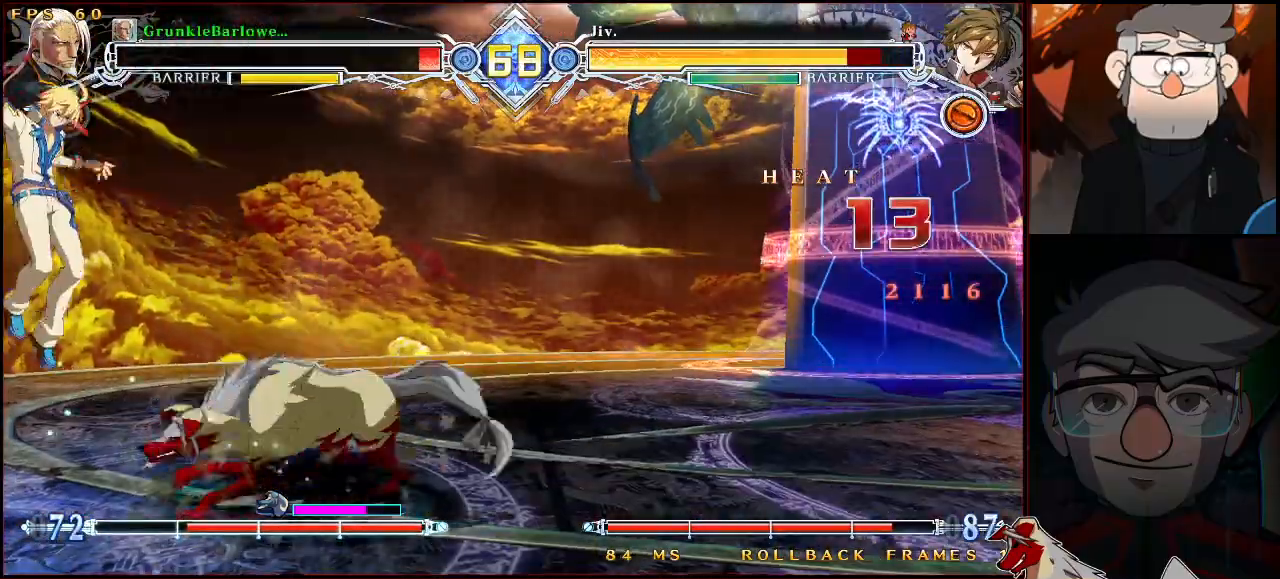
{"buttons": [], "left_stick": "down-right", "events": [[83, "left_stick", "center"], [117, "CROSS", "down"], [167, "CROSS", "up"], [283, "left_stick", "down-right"]]}
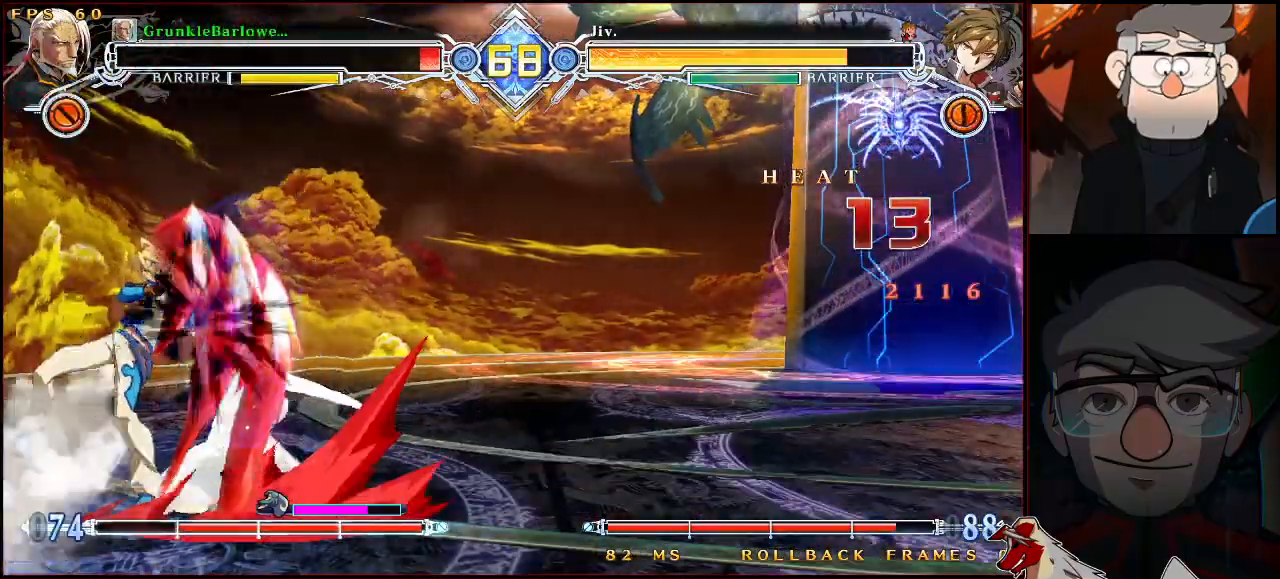
{"buttons": [], "left_stick": "down-right", "events": []}
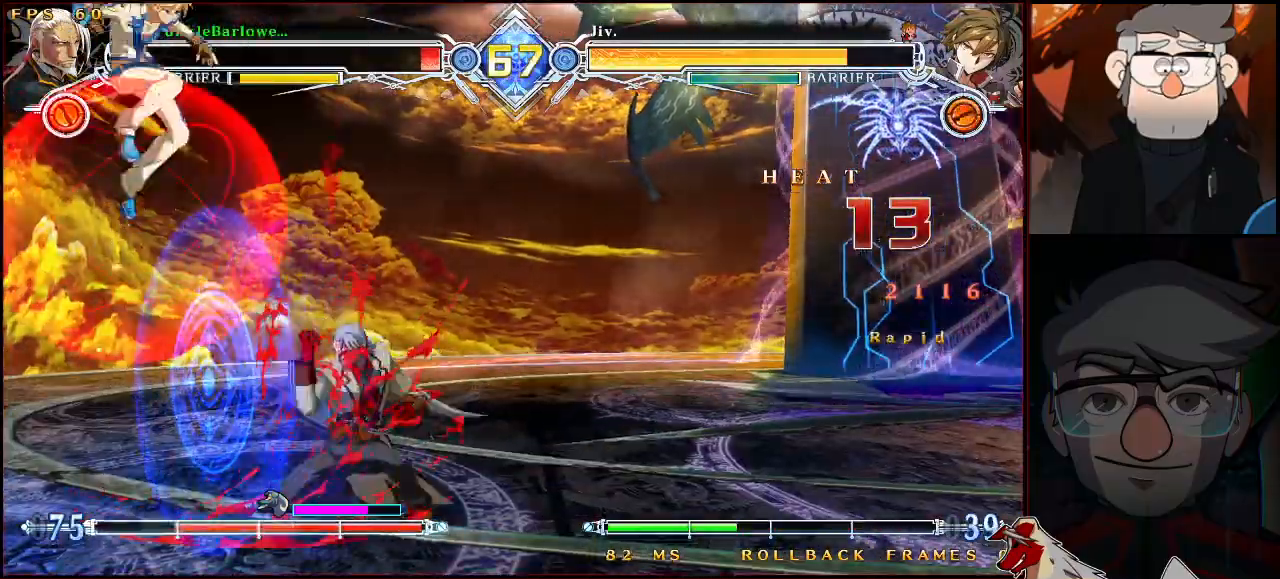
{"buttons": [], "left_stick": "center", "events": [[83, "left_stick", "center"], [150, "left_stick", "left"], [267, "SQUARE", "down"], [267, "TRIANGLE", "down"], [283, "TRIANGLE", "up"], [383, "SQUARE", "up"], [500, "left_stick", "center"]]}
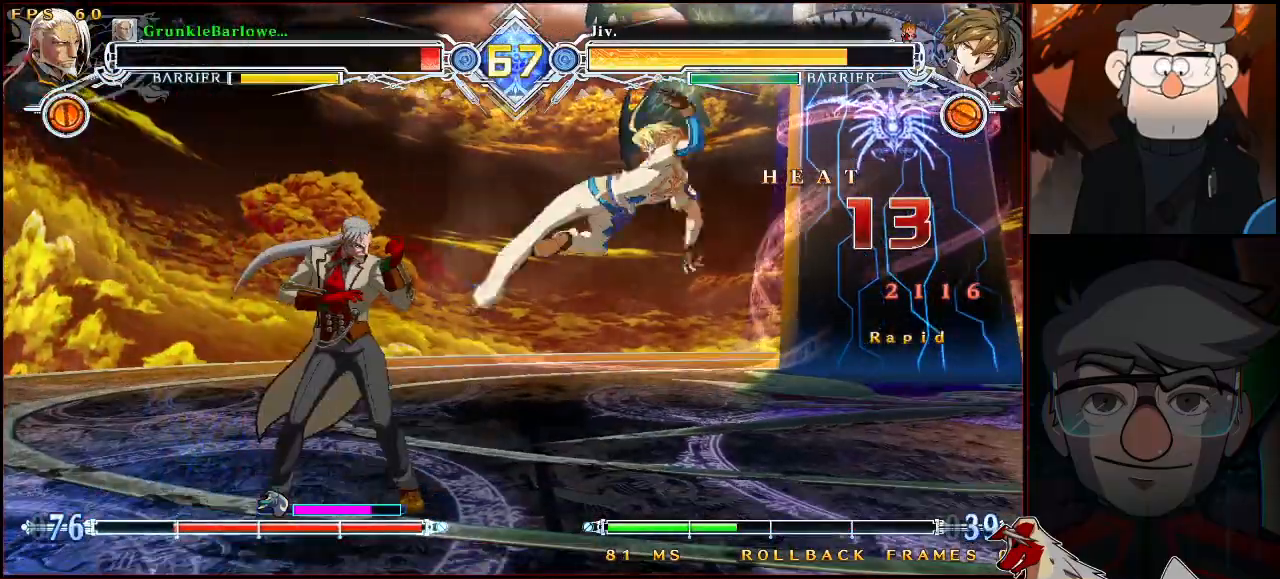
{"buttons": [], "left_stick": "down-left", "events": [[267, "left_stick", "down-left"]]}
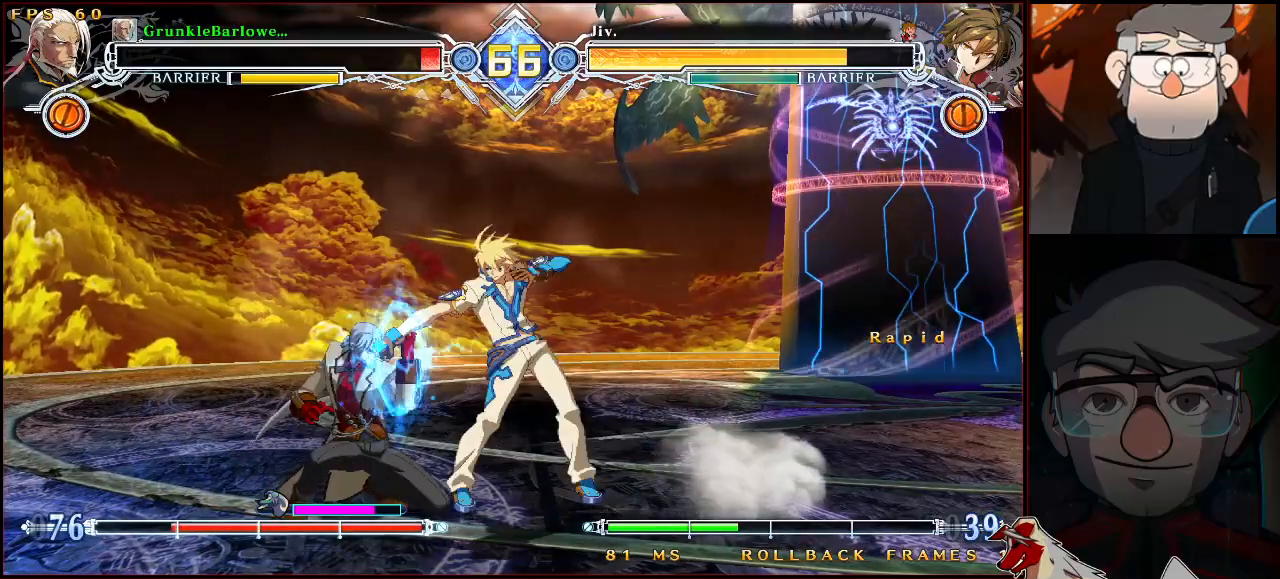
{"buttons": [], "left_stick": "down-left", "events": []}
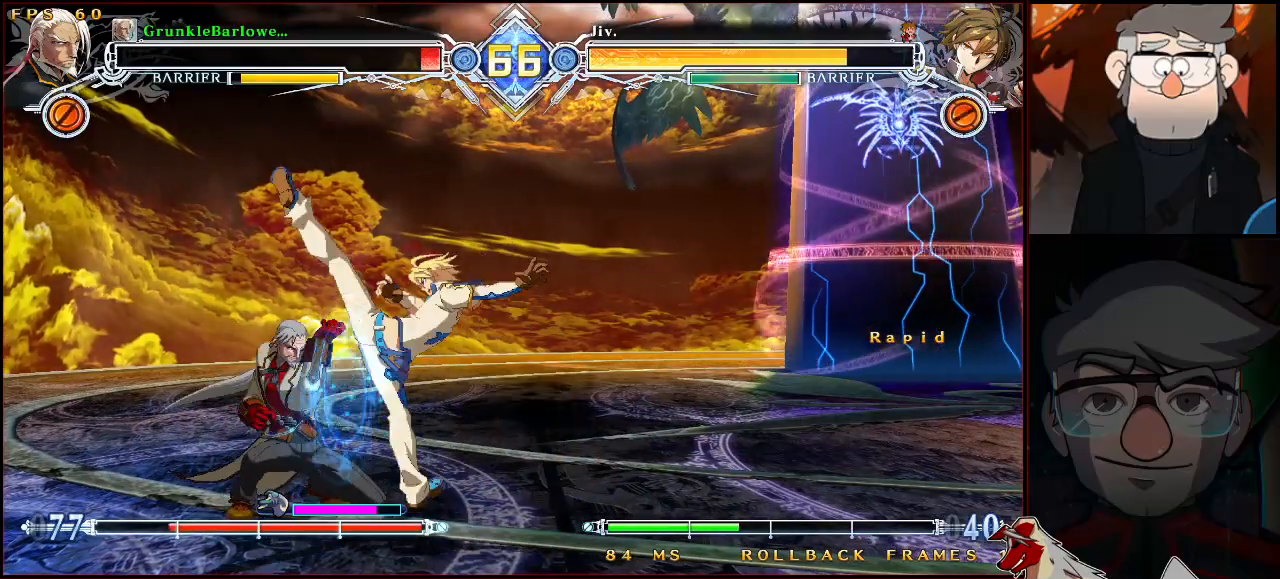
{"buttons": [], "left_stick": "down-left", "events": []}
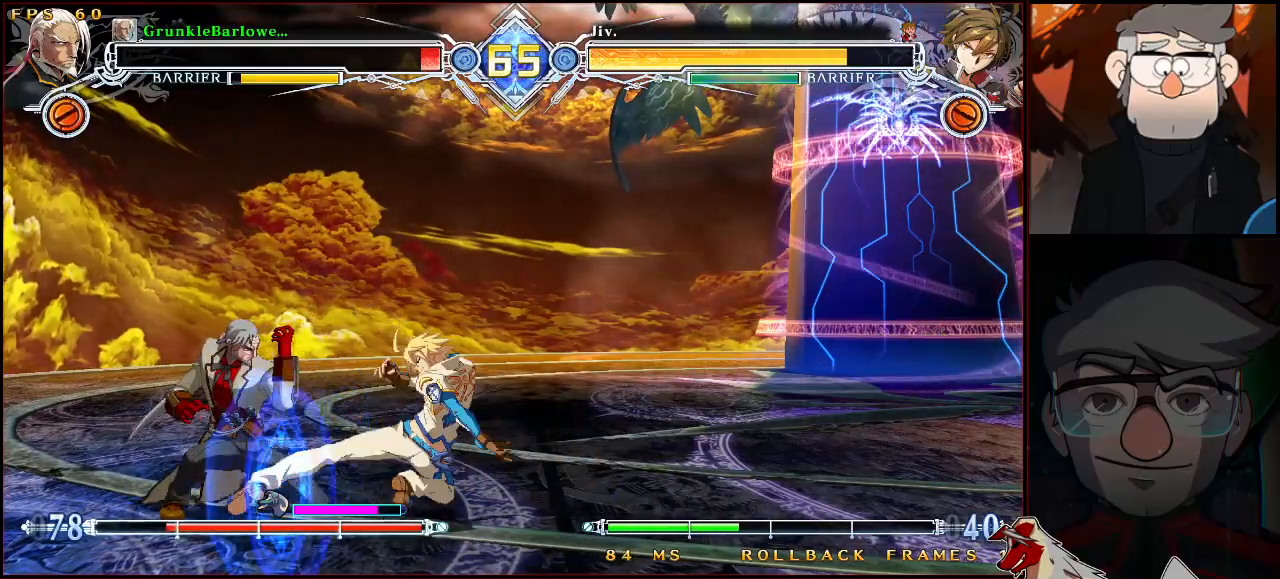
{"buttons": [], "left_stick": "left", "events": [[367, "left_stick", "left"]]}
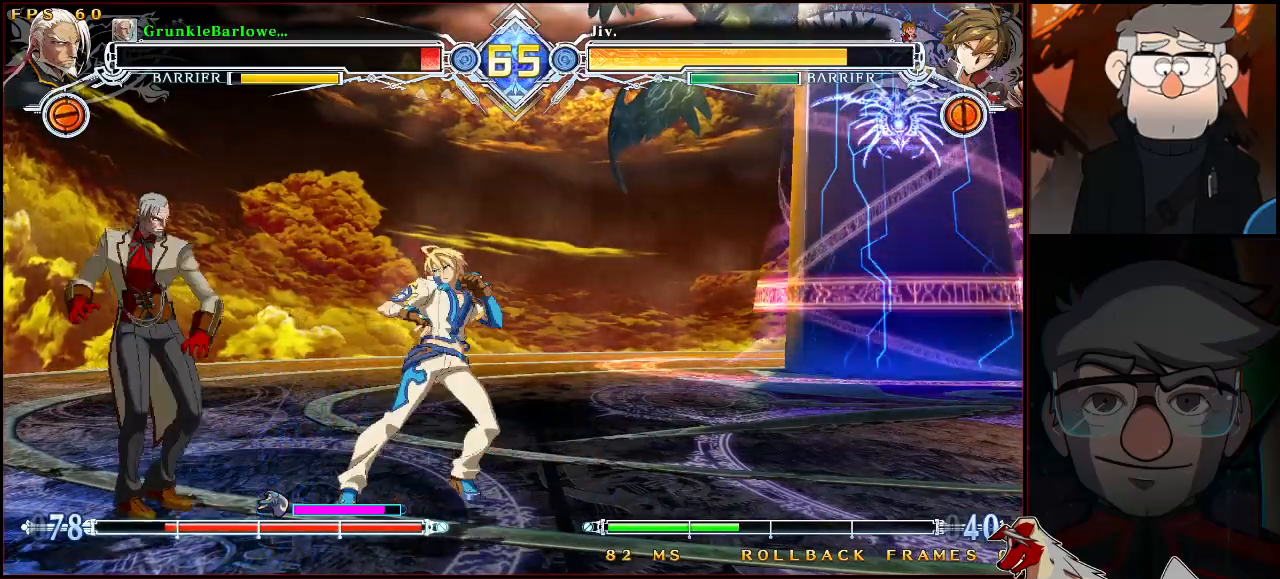
{"buttons": [], "left_stick": "down-left", "events": [[33, "left_stick", "down-left"]]}
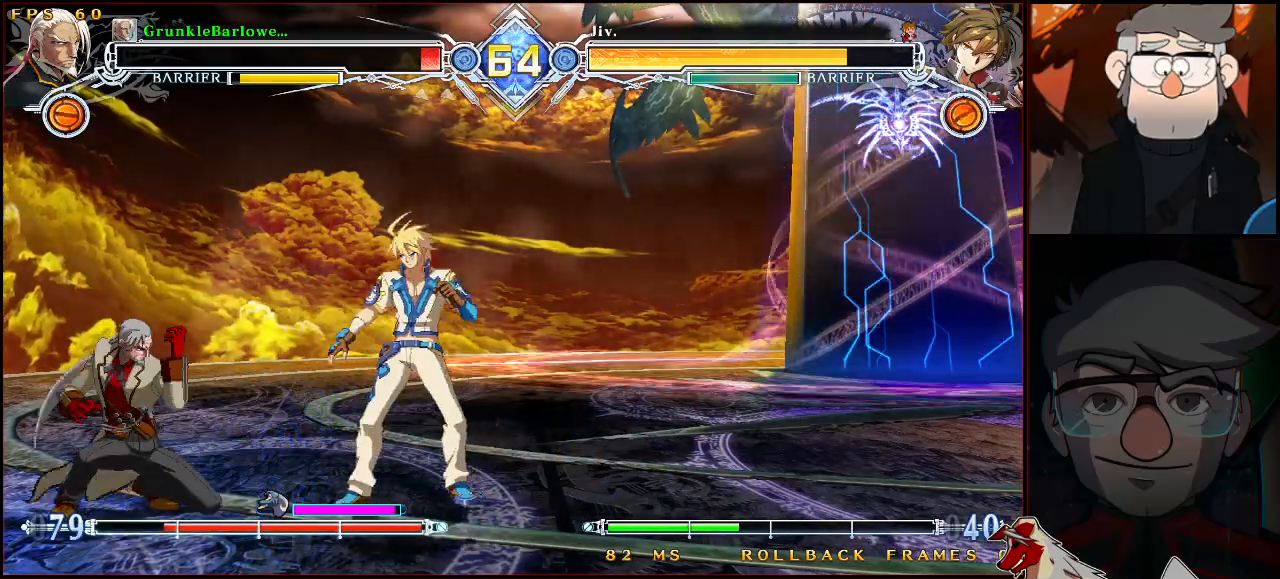
{"buttons": [], "left_stick": "down-left", "events": []}